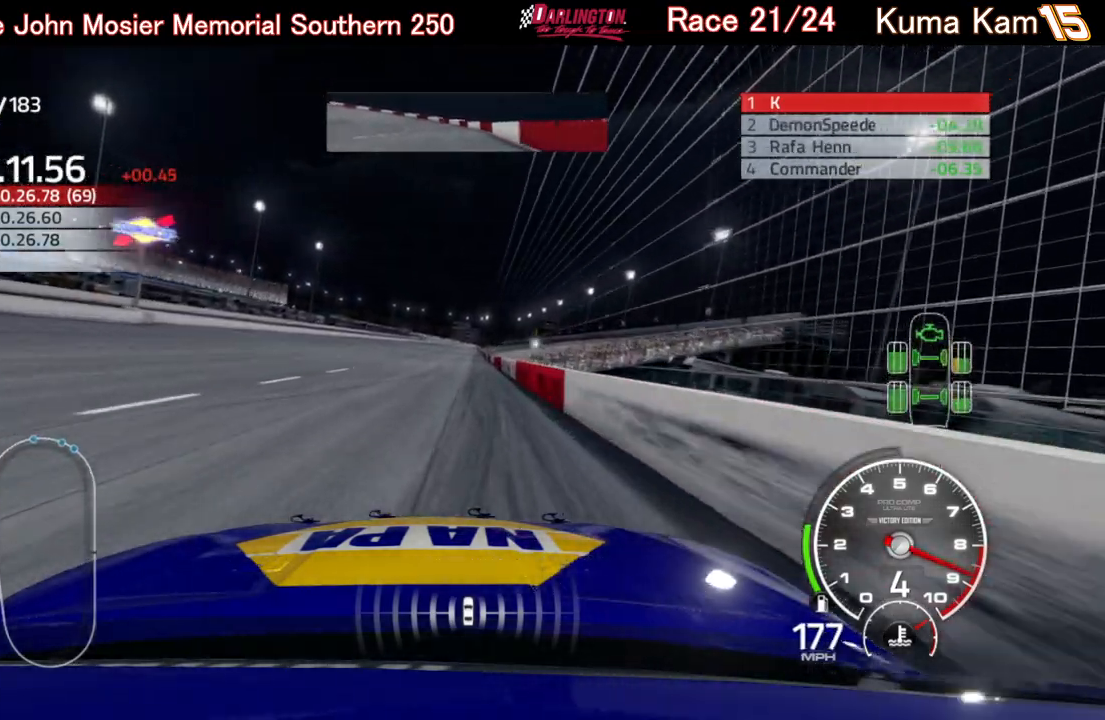
Gameplay with a controller (Xbox layout); each line is a JSON object with the inputs held at the frame after it. "events" lists button and stick changes between this image and that frame as [ms after this image, input, new state], when the widget could be followed in between.
{"buttons": ["R2"], "left_stick": "center", "right_stick": "center", "events": [[83, "left_stick", "right"], [200, "left_stick", "center"], [383, "left_stick", "right"], [483, "left_stick", "center"]]}
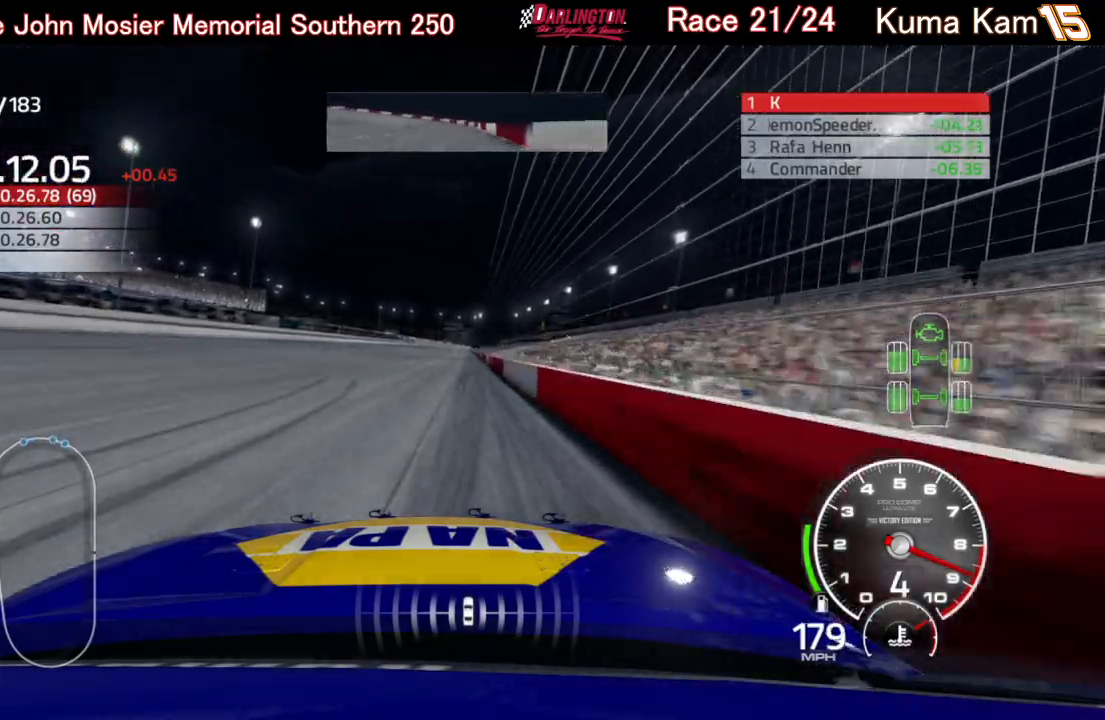
{"buttons": ["R2"], "left_stick": "right", "right_stick": "center", "events": [[450, "left_stick", "right"]]}
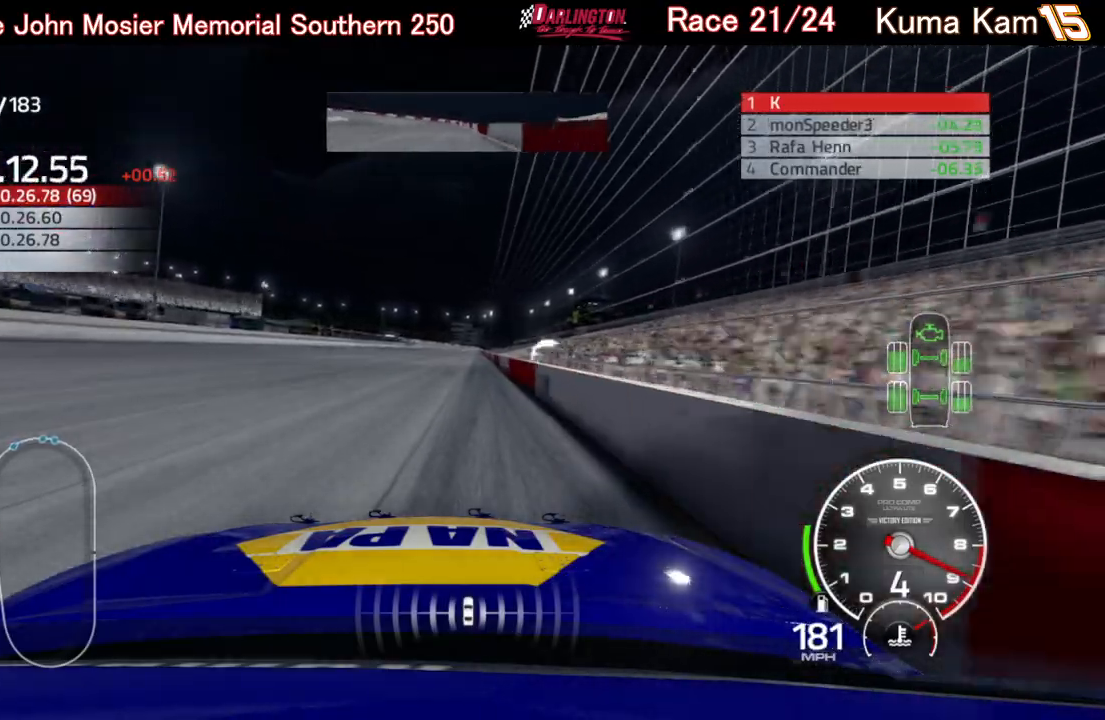
{"buttons": ["R2"], "left_stick": "center", "right_stick": "center", "events": [[50, "left_stick", "center"], [150, "left_stick", "right"], [267, "left_stick", "center"], [383, "left_stick", "right"], [483, "left_stick", "center"]]}
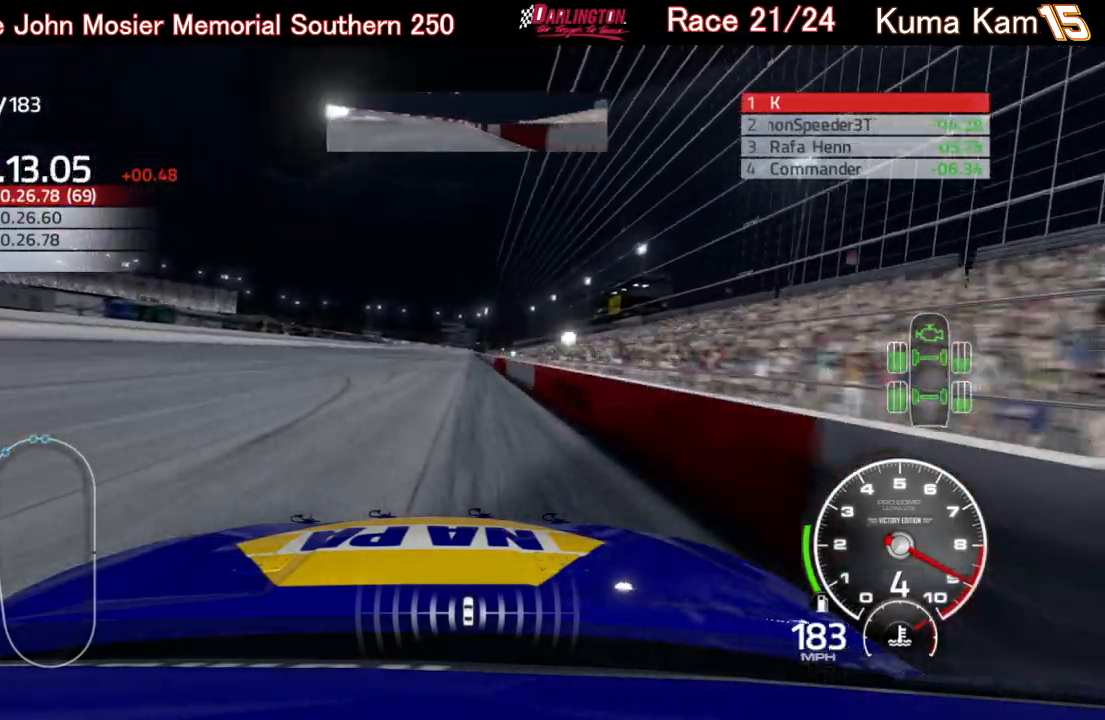
{"buttons": ["R2"], "left_stick": "center", "right_stick": "center", "events": [[200, "left_stick", "right"], [317, "left_stick", "center"]]}
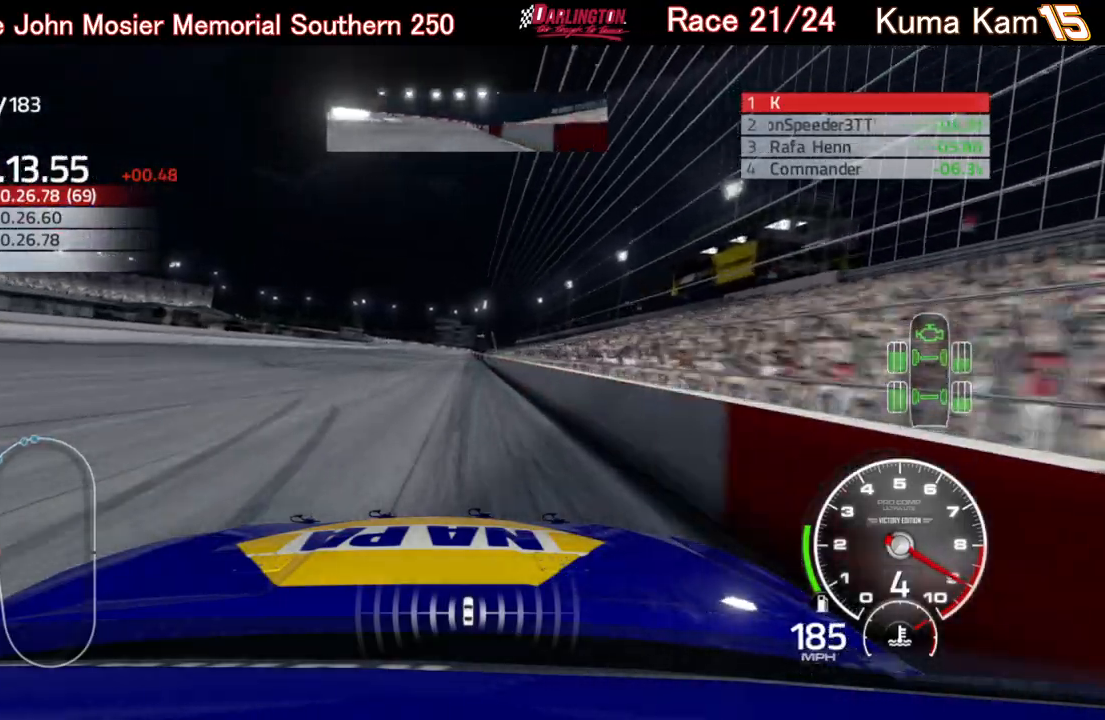
{"buttons": ["R2"], "left_stick": "center", "right_stick": "center", "events": [[33, "left_stick", "up-right"], [150, "left_stick", "center"], [367, "left_stick", "right"], [467, "left_stick", "center"]]}
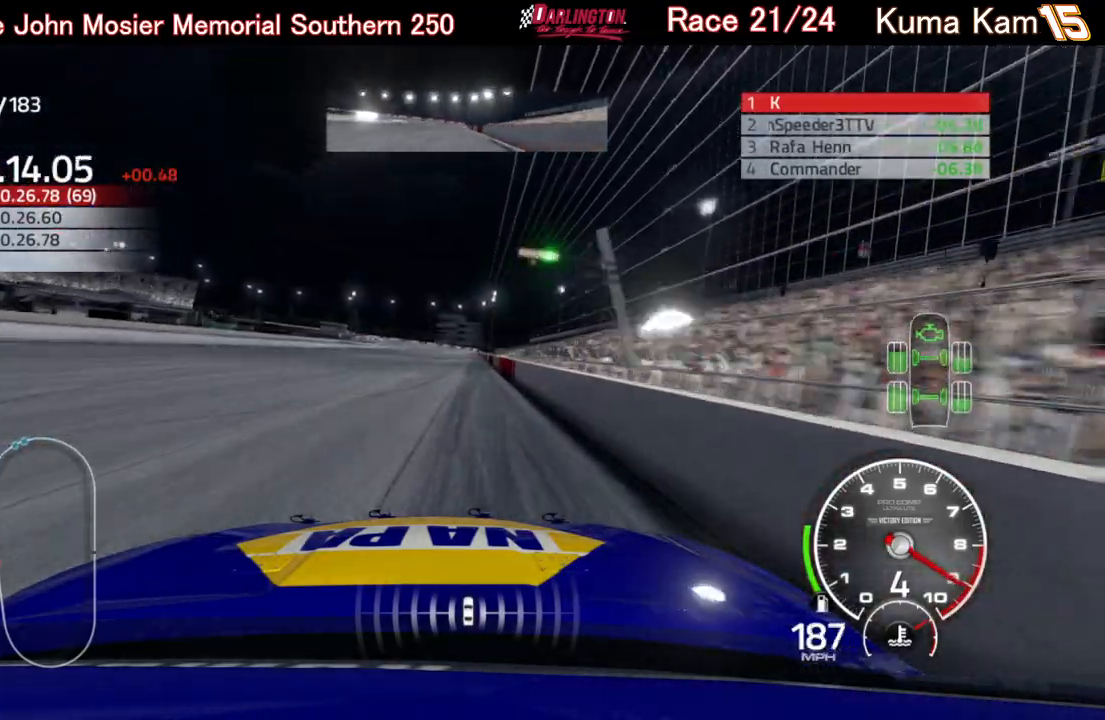
{"buttons": ["R2"], "left_stick": "right", "right_stick": "center", "events": [[117, "left_stick", "up-right"], [233, "left_stick", "center"], [433, "left_stick", "right"]]}
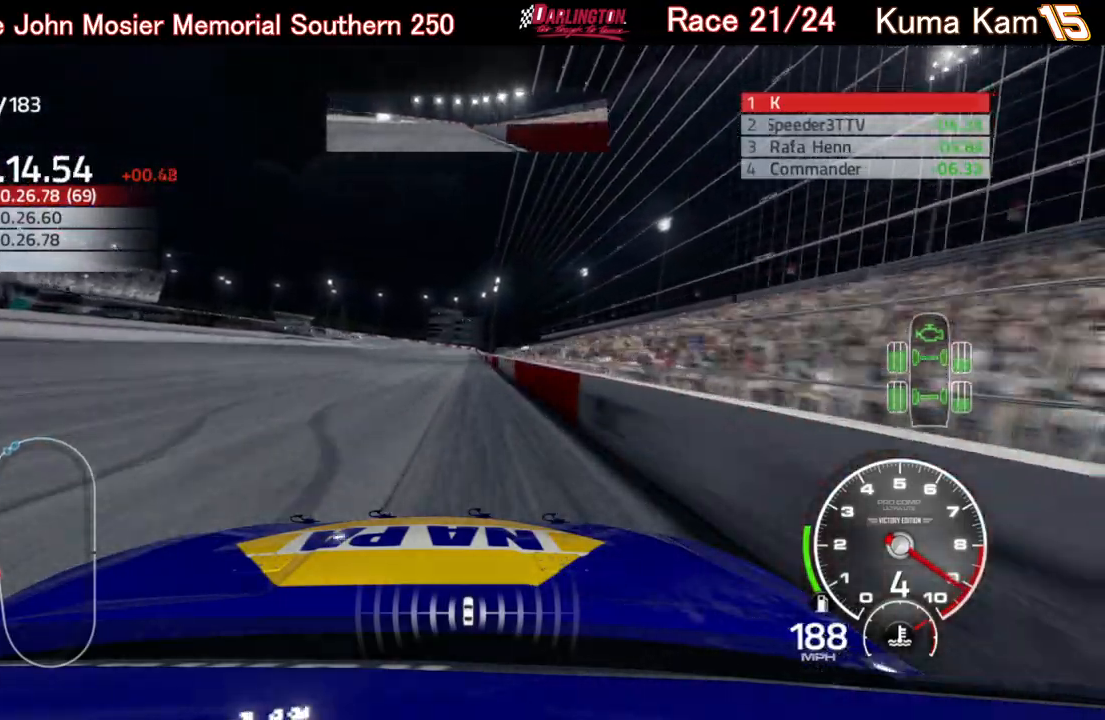
{"buttons": ["R2"], "left_stick": "up-right", "right_stick": "center", "events": [[50, "left_stick", "center"], [200, "left_stick", "right"], [300, "left_stick", "center"], [467, "left_stick", "up-right"]]}
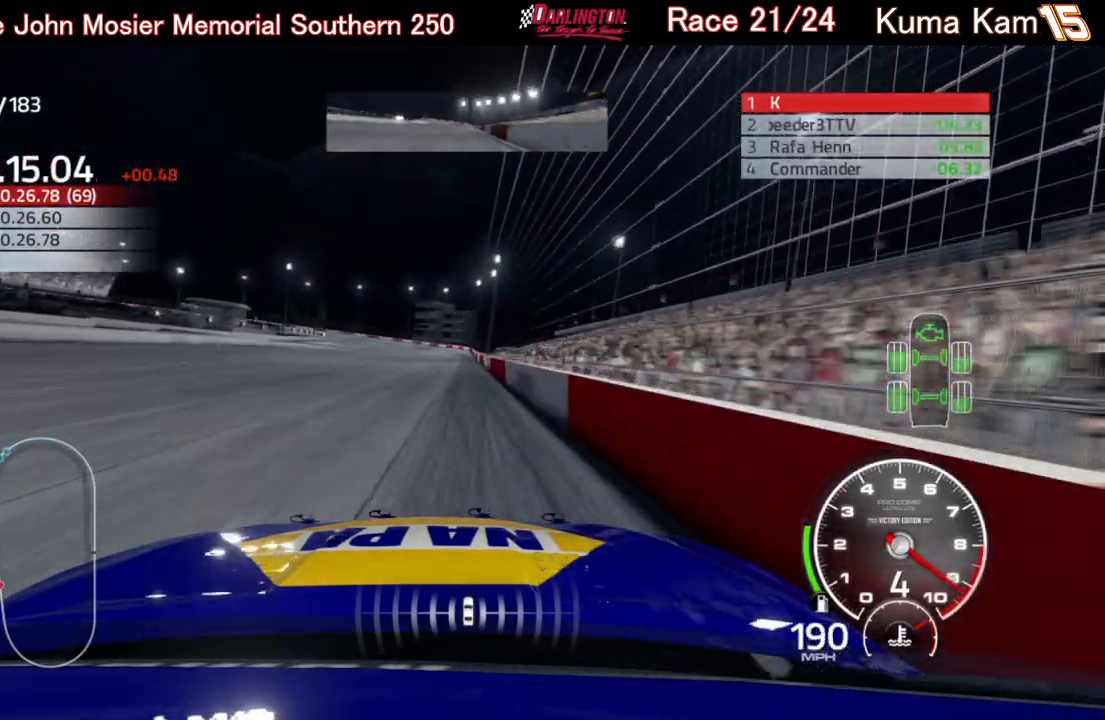
{"buttons": ["R2"], "left_stick": "center", "right_stick": "center", "events": [[83, "left_stick", "center"], [167, "left_stick", "down-left"], [250, "left_stick", "center"]]}
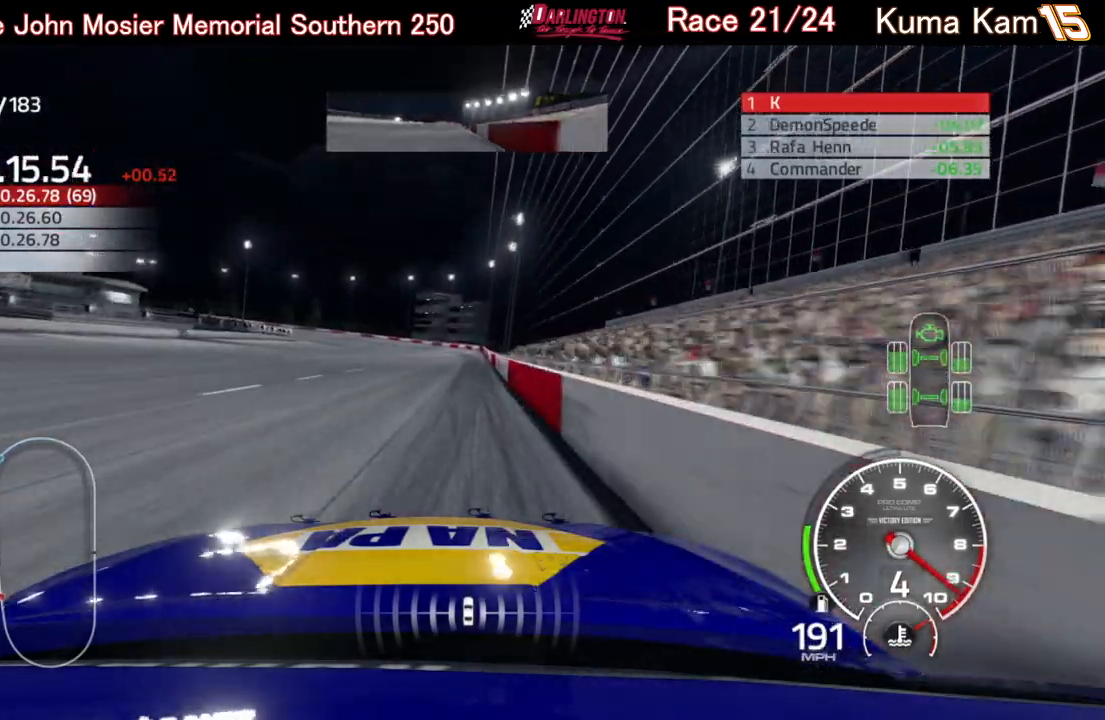
{"buttons": ["R2"], "left_stick": "left", "right_stick": "center", "events": [[83, "left_stick", "right"], [183, "left_stick", "center"], [433, "left_stick", "down-left"], [483, "left_stick", "left"]]}
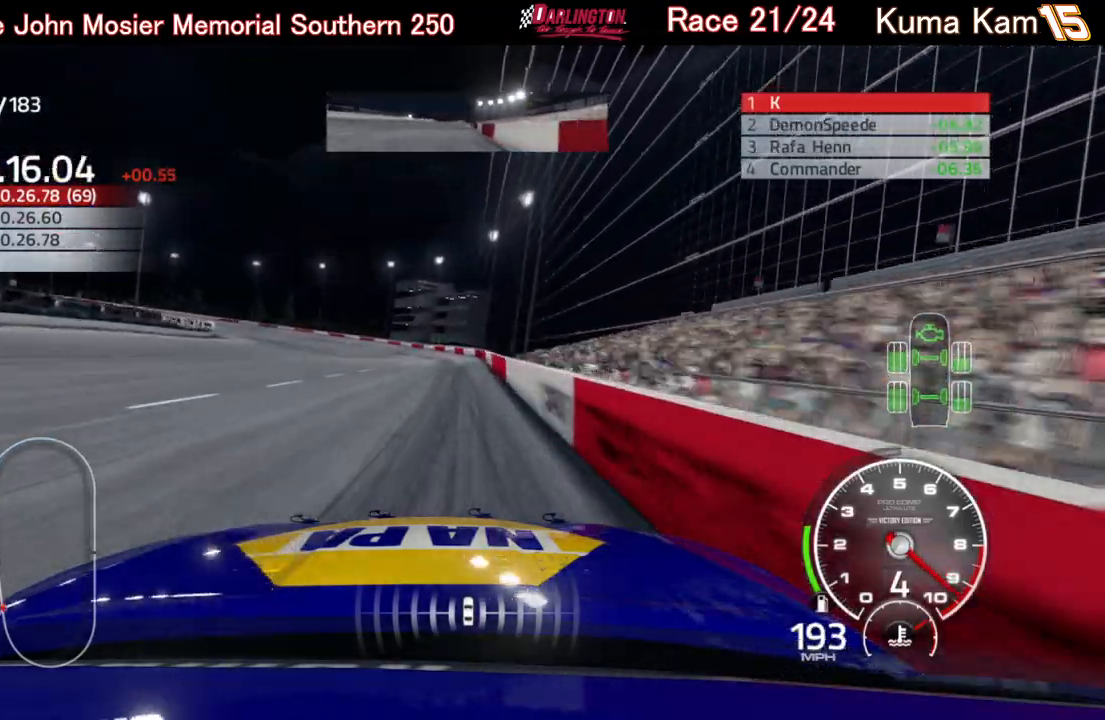
{"buttons": ["L2"], "left_stick": "left", "right_stick": "center", "events": [[317, "R2", "up"], [400, "L2", "down"]]}
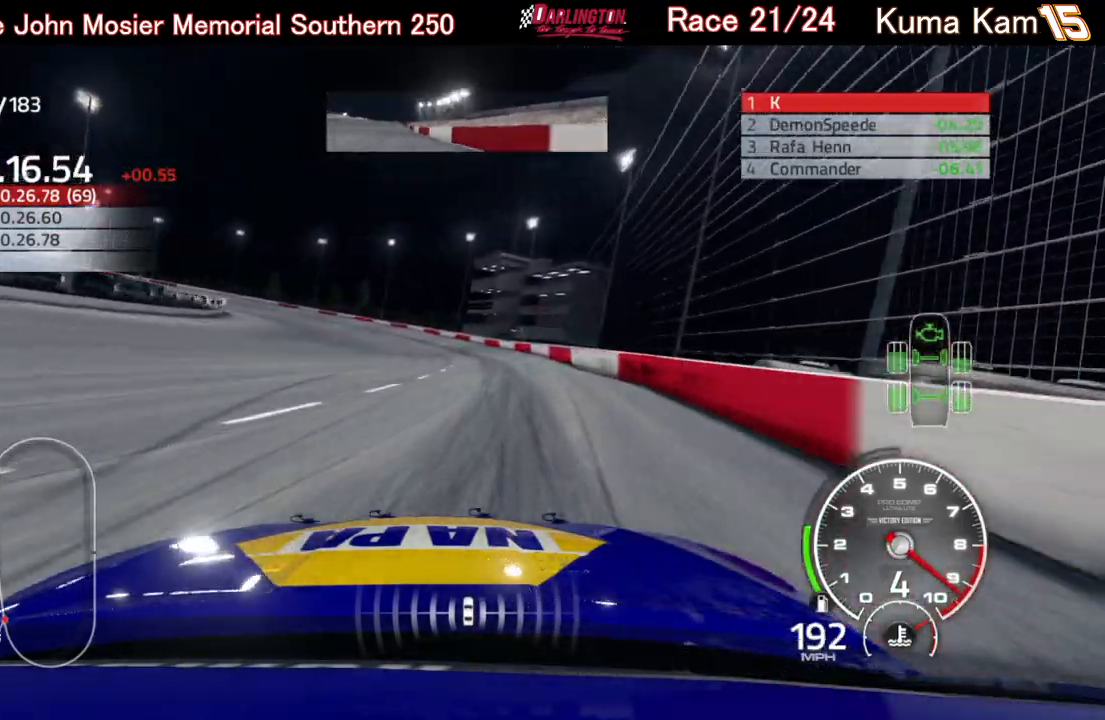
{"buttons": ["L2"], "left_stick": "left", "right_stick": "center", "events": []}
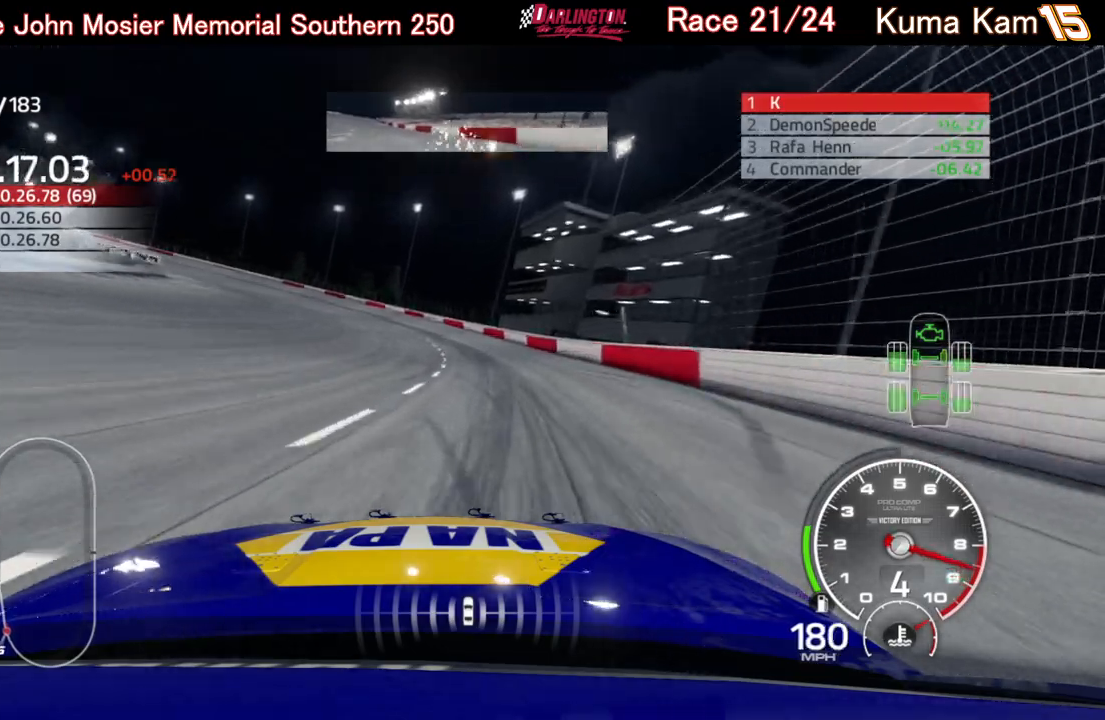
{"buttons": ["L2"], "left_stick": "left", "right_stick": "center", "events": [[150, "L2", "up"], [283, "L2", "down"]]}
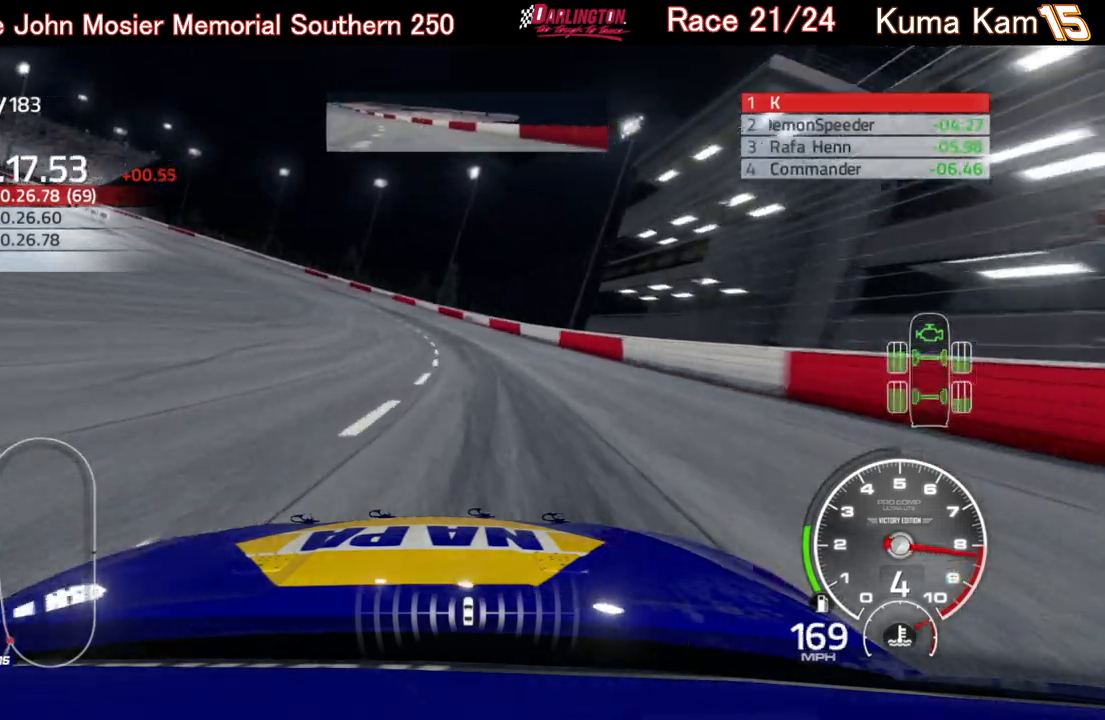
{"buttons": ["L2"], "left_stick": "left", "right_stick": "center", "events": [[183, "L2", "up"], [300, "L2", "down"]]}
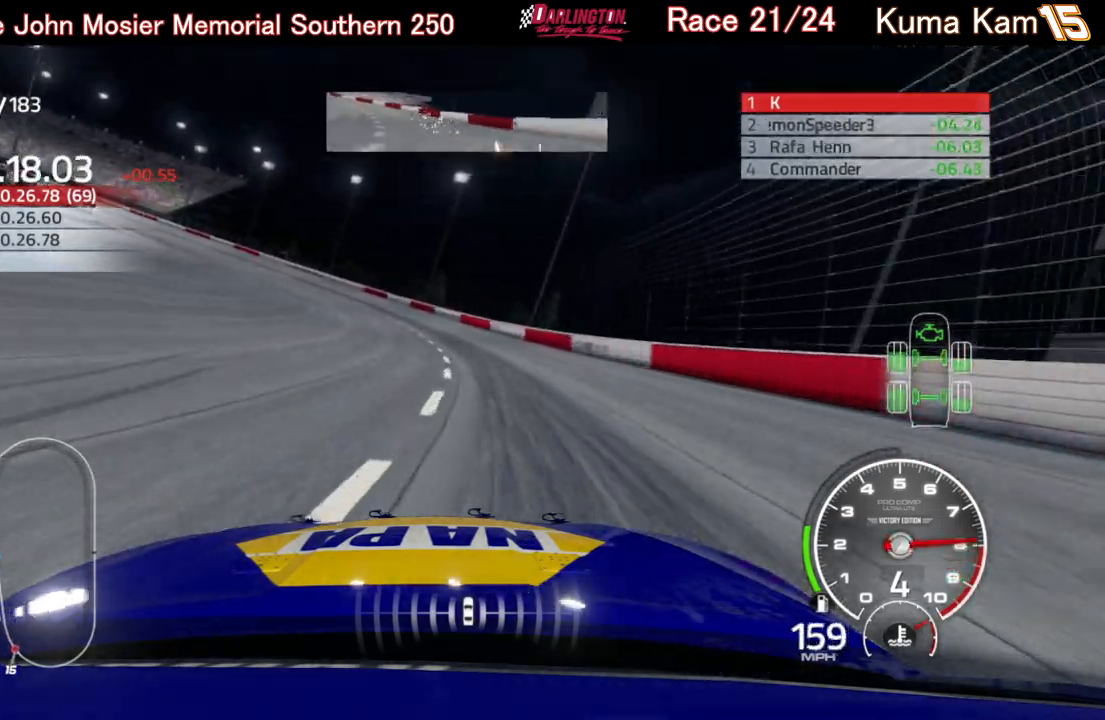
{"buttons": [], "left_stick": "left", "right_stick": "center", "events": [[233, "L2", "up"]]}
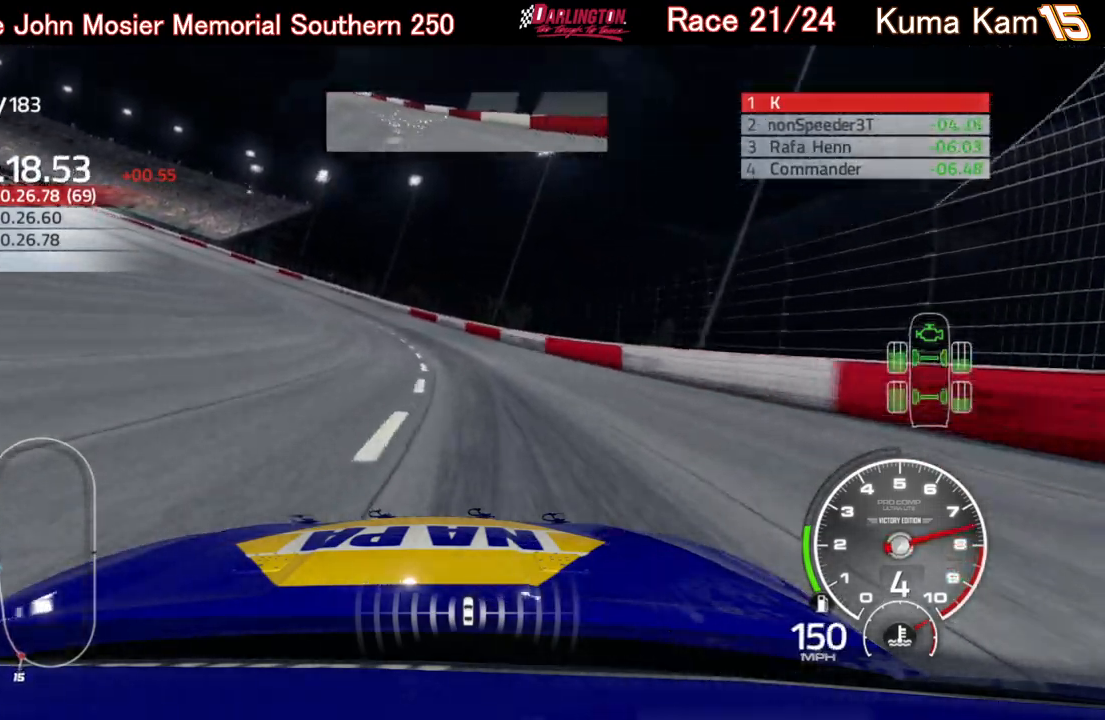
{"buttons": [], "left_stick": "left", "right_stick": "center", "events": [[317, "L2", "down"], [433, "L2", "up"]]}
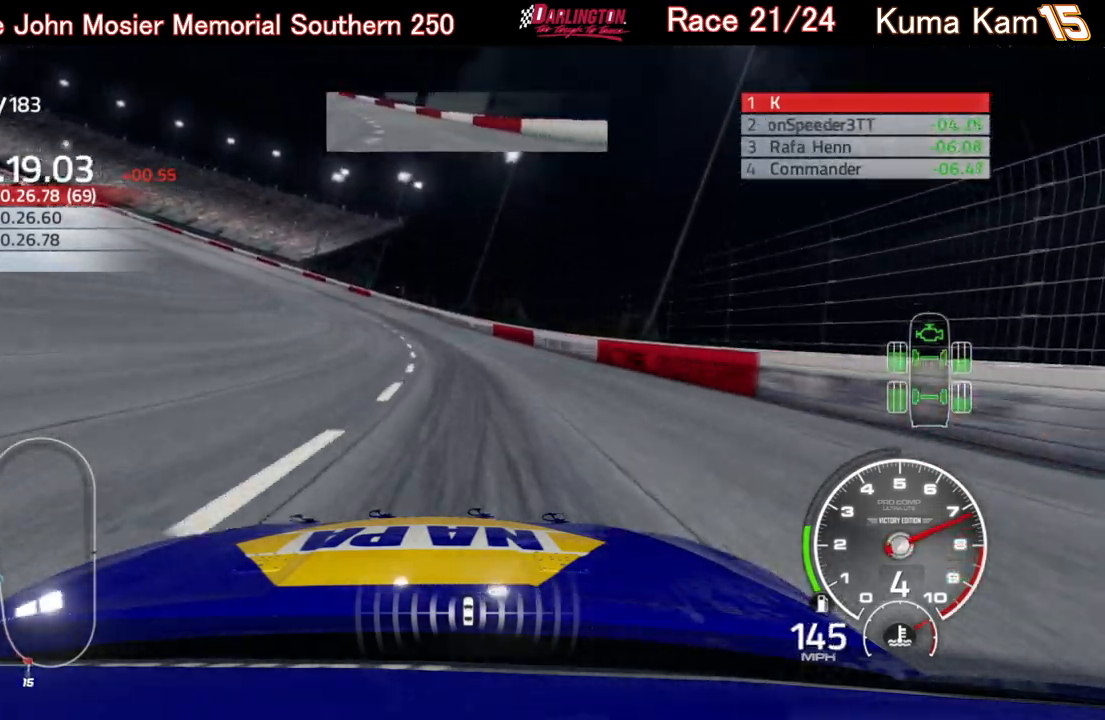
{"buttons": [], "left_stick": "left", "right_stick": "center", "events": []}
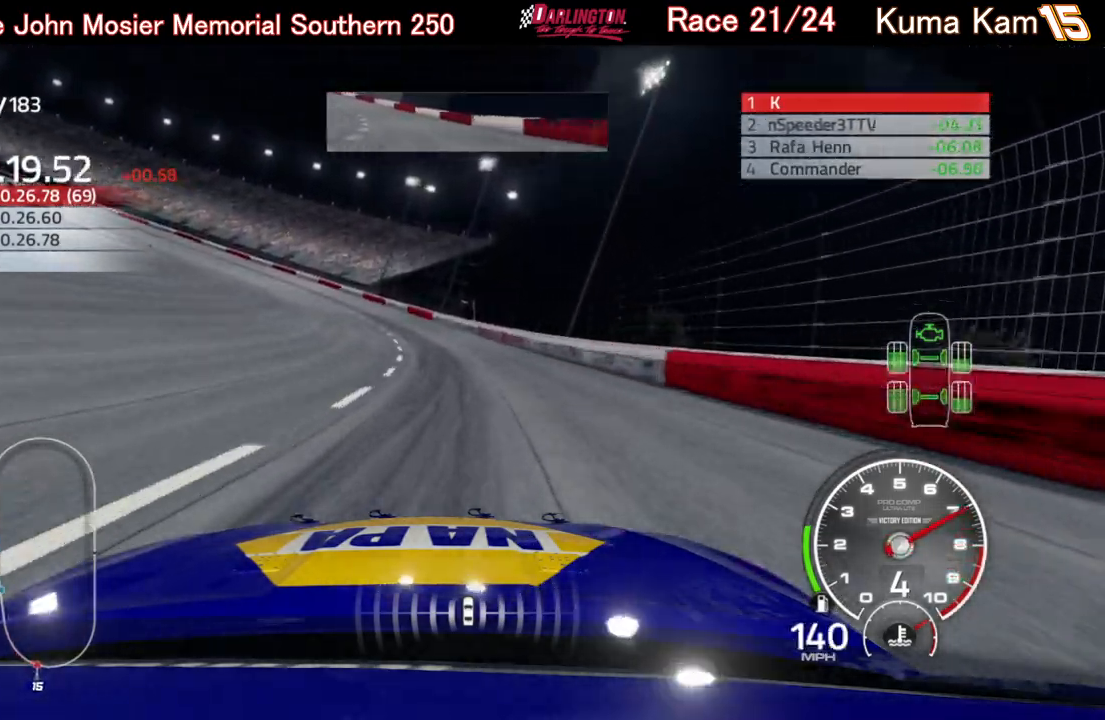
{"buttons": ["R2"], "left_stick": "left", "right_stick": "center", "events": [[267, "R2", "down"]]}
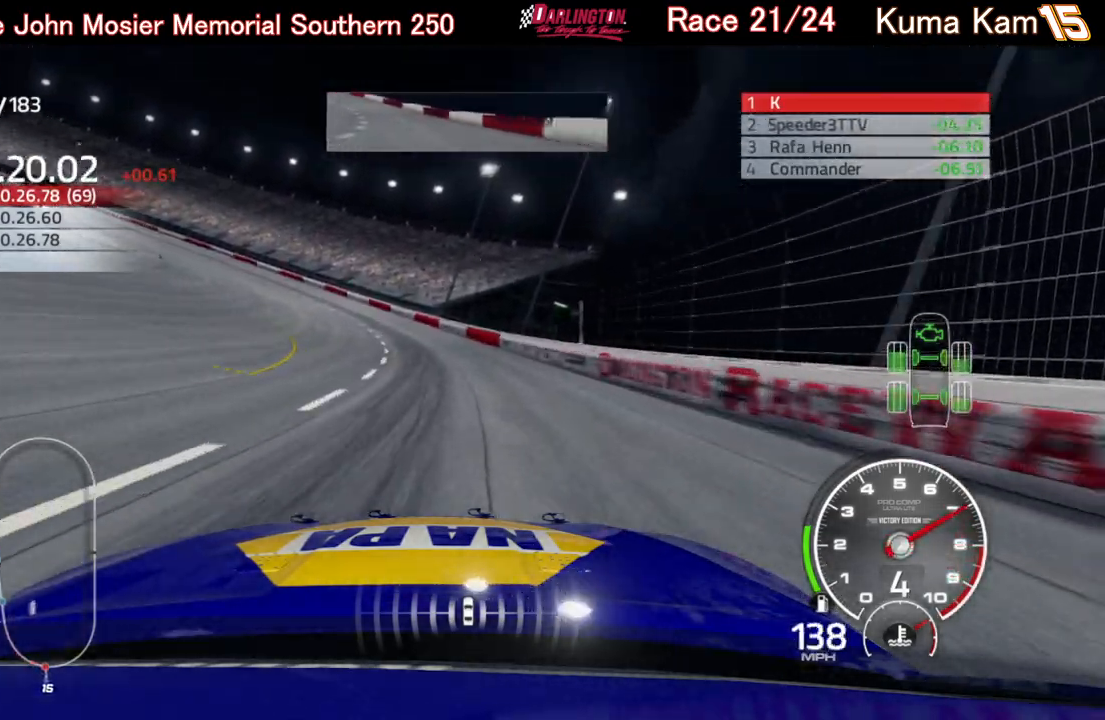
{"buttons": ["R2"], "left_stick": "left", "right_stick": "center", "events": []}
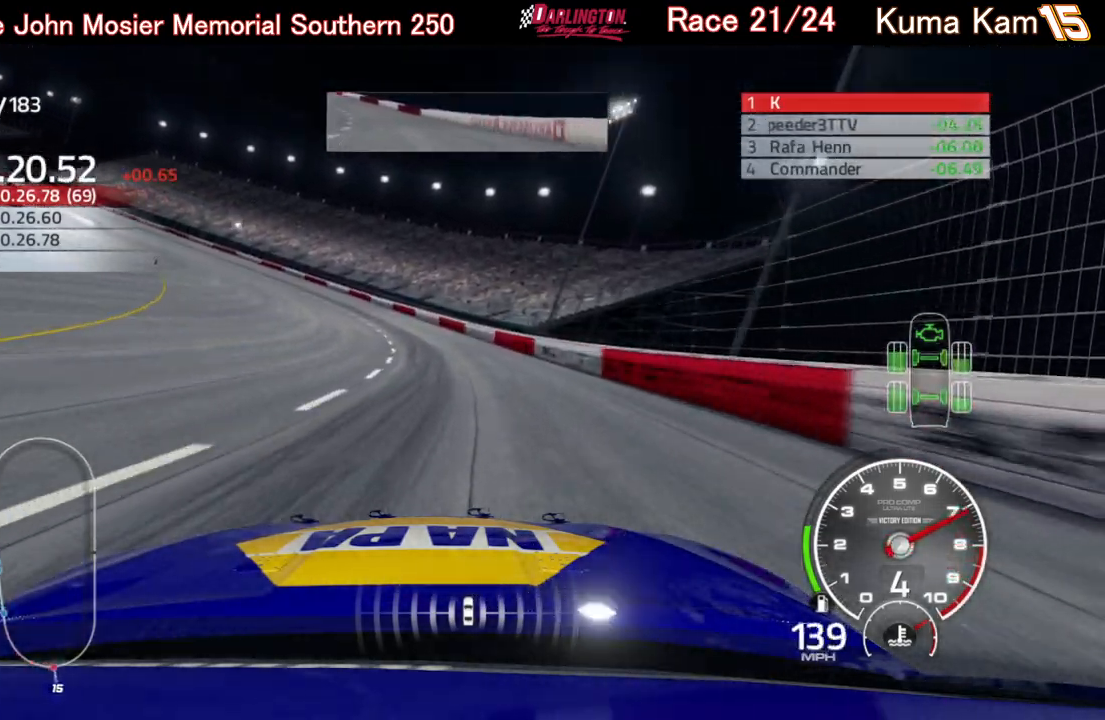
{"buttons": ["R2"], "left_stick": "left", "right_stick": "center", "events": []}
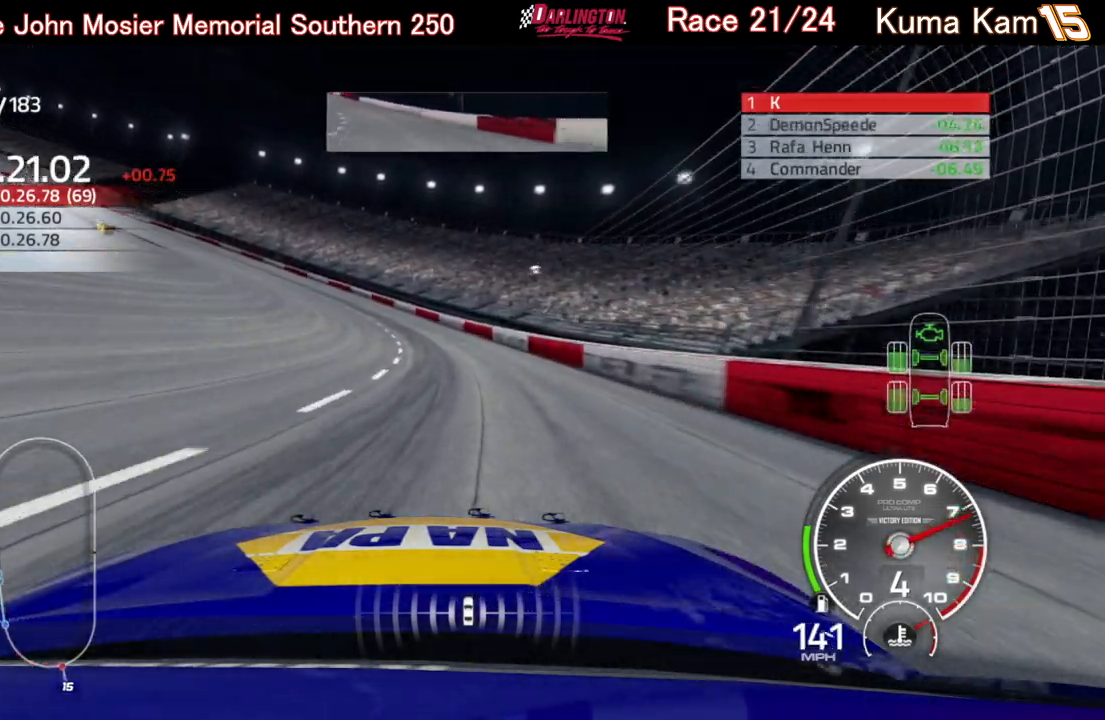
{"buttons": ["R2"], "left_stick": "left", "right_stick": "center", "events": []}
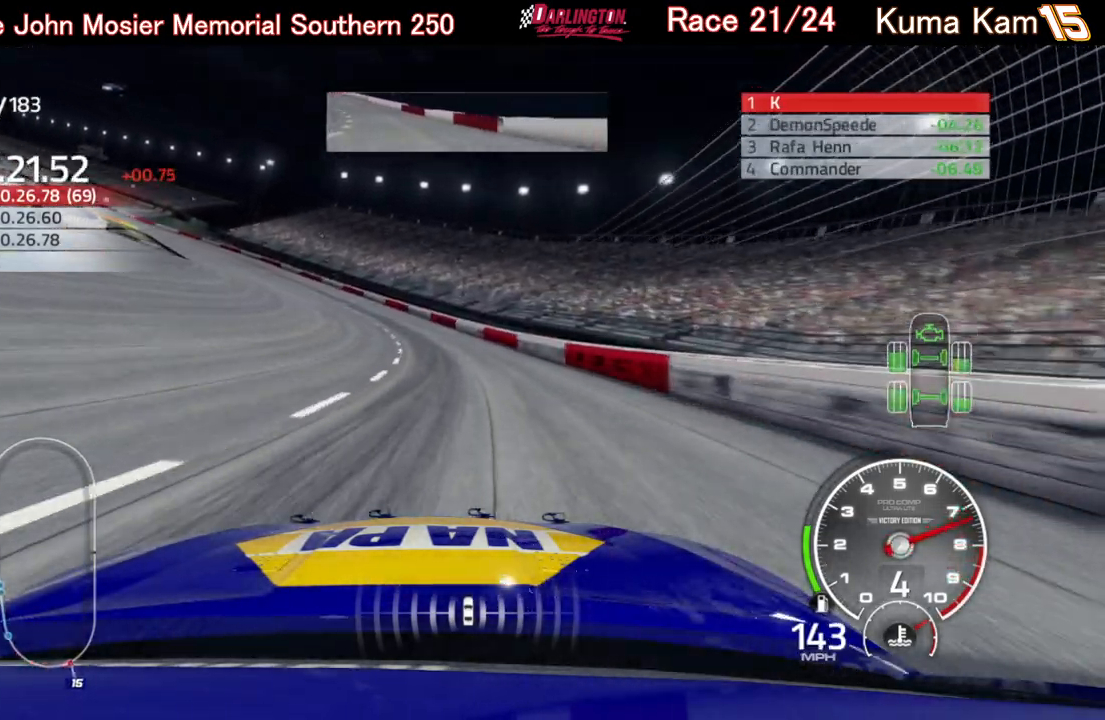
{"buttons": ["R2"], "left_stick": "left", "right_stick": "center", "events": []}
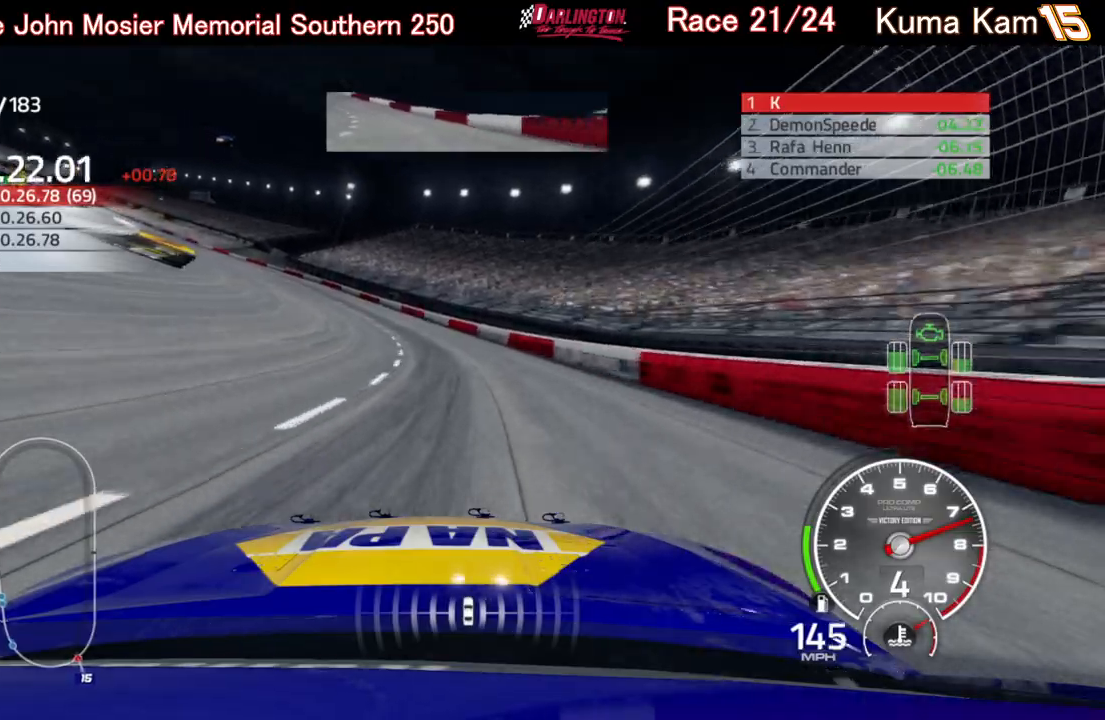
{"buttons": ["R2"], "left_stick": "center", "right_stick": "center", "events": [[450, "left_stick", "center"]]}
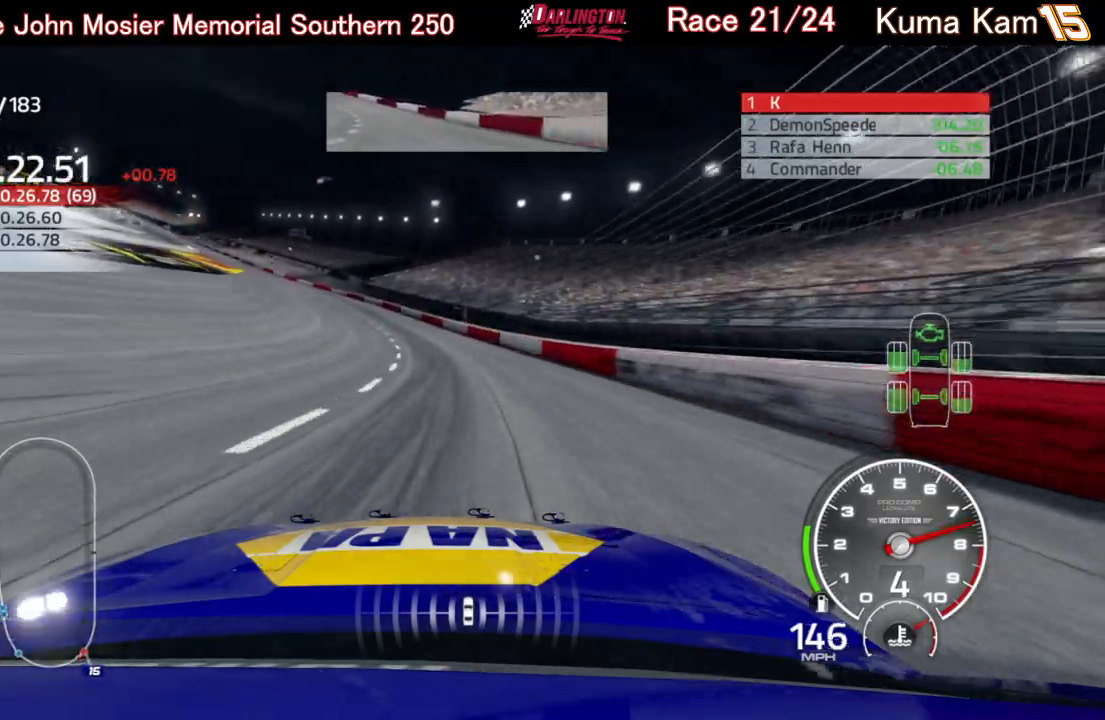
{"buttons": ["R2"], "left_stick": "left", "right_stick": "center", "events": [[17, "left_stick", "left"]]}
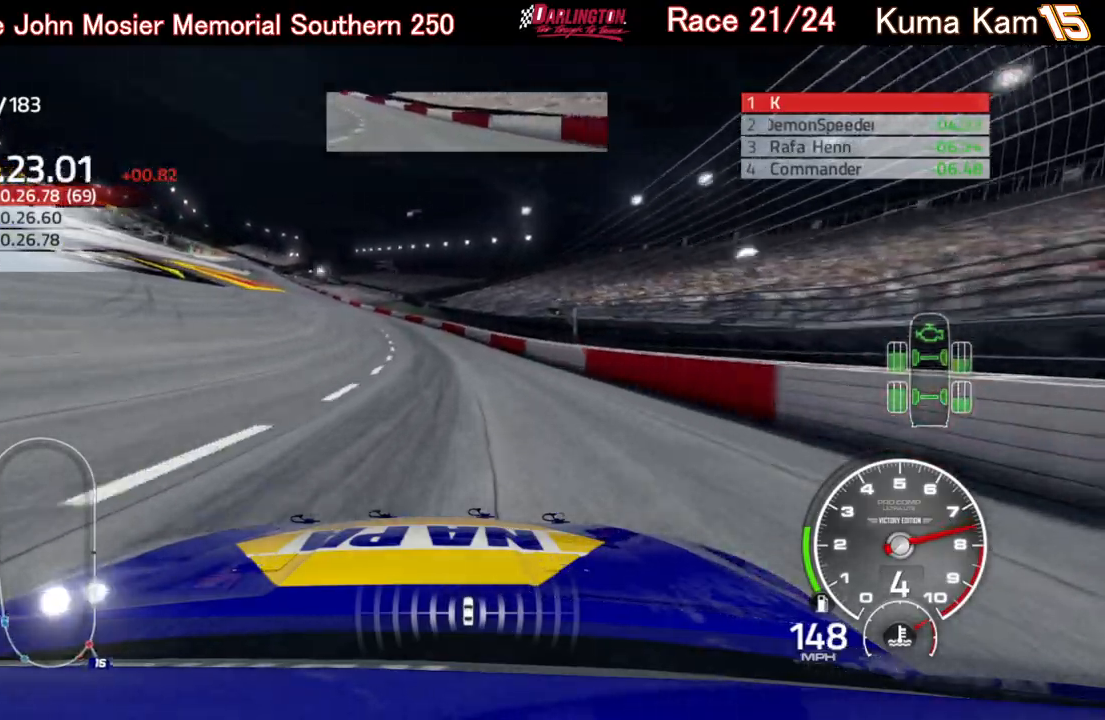
{"buttons": ["R2"], "left_stick": "center", "right_stick": "center", "events": [[217, "left_stick", "center"], [300, "left_stick", "left"], [500, "left_stick", "center"]]}
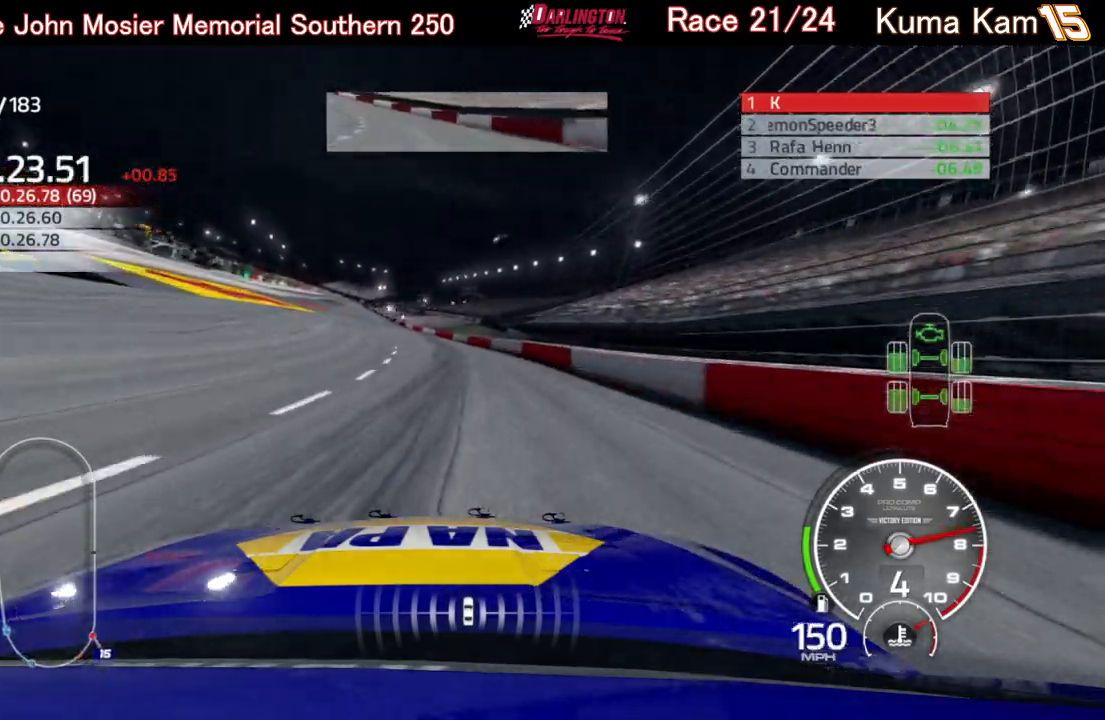
{"buttons": ["R2"], "left_stick": "center", "right_stick": "center", "events": [[83, "left_stick", "left"], [250, "left_stick", "center"], [333, "left_stick", "left"], [500, "left_stick", "center"]]}
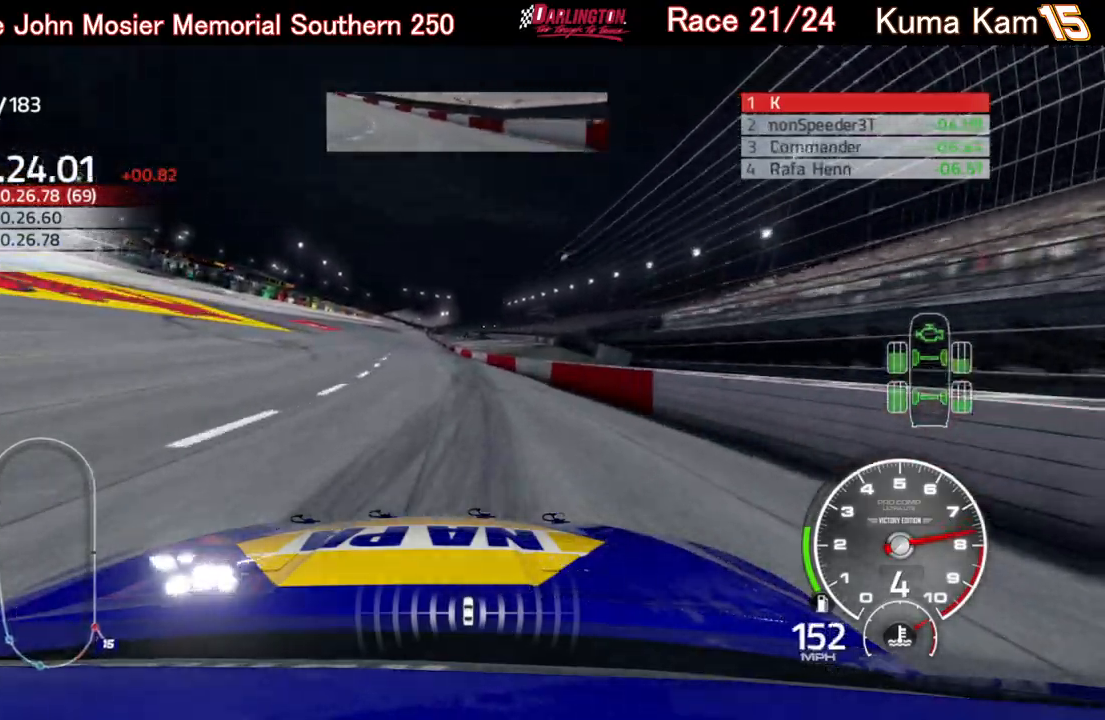
{"buttons": ["R2"], "left_stick": "center", "right_stick": "center", "events": [[333, "left_stick", "left"], [483, "left_stick", "center"]]}
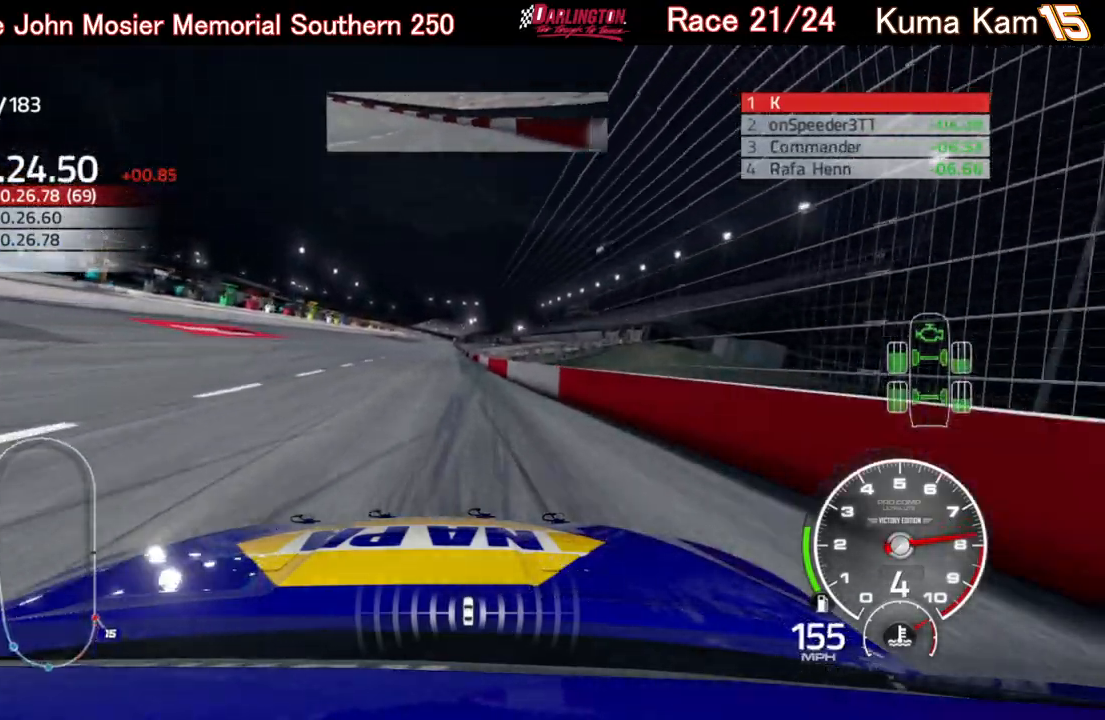
{"buttons": ["R2"], "left_stick": "center", "right_stick": "center", "events": [[317, "left_stick", "right"], [450, "left_stick", "center"]]}
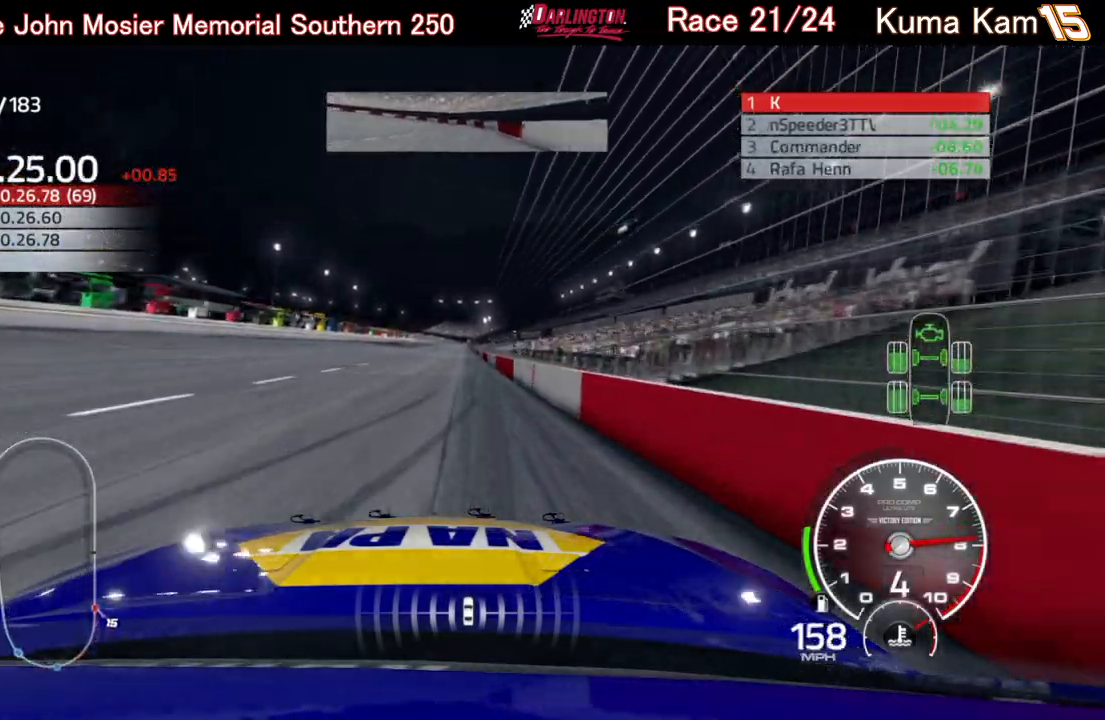
{"buttons": ["R2"], "left_stick": "right", "right_stick": "center", "events": [[483, "left_stick", "right"]]}
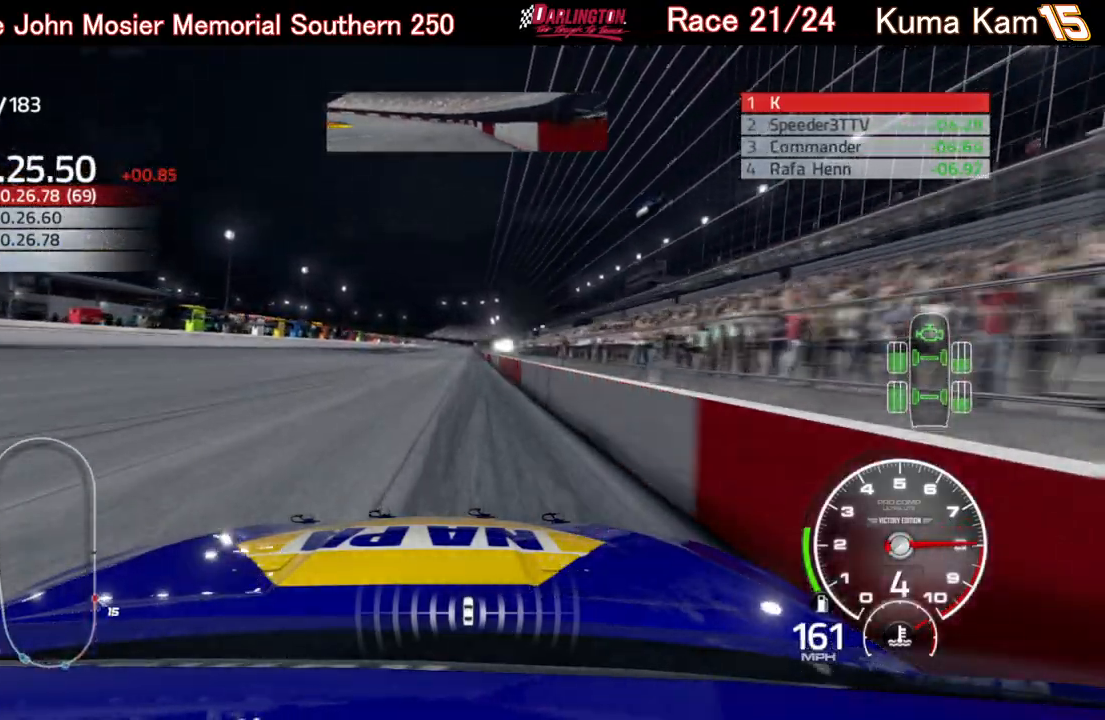
{"buttons": ["R2"], "left_stick": "right", "right_stick": "center", "events": [[83, "left_stick", "center"], [250, "left_stick", "right"], [350, "left_stick", "center"], [483, "left_stick", "right"]]}
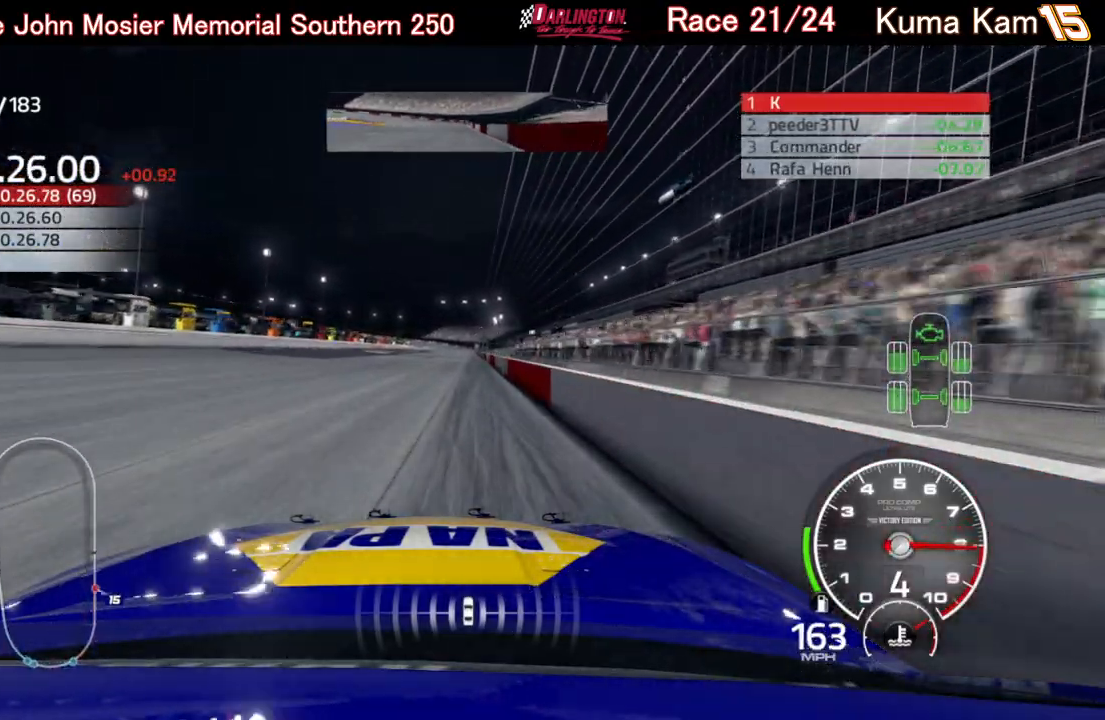
{"buttons": ["R2"], "left_stick": "center", "right_stick": "center", "events": [[83, "left_stick", "center"], [300, "left_stick", "up-right"], [383, "left_stick", "center"]]}